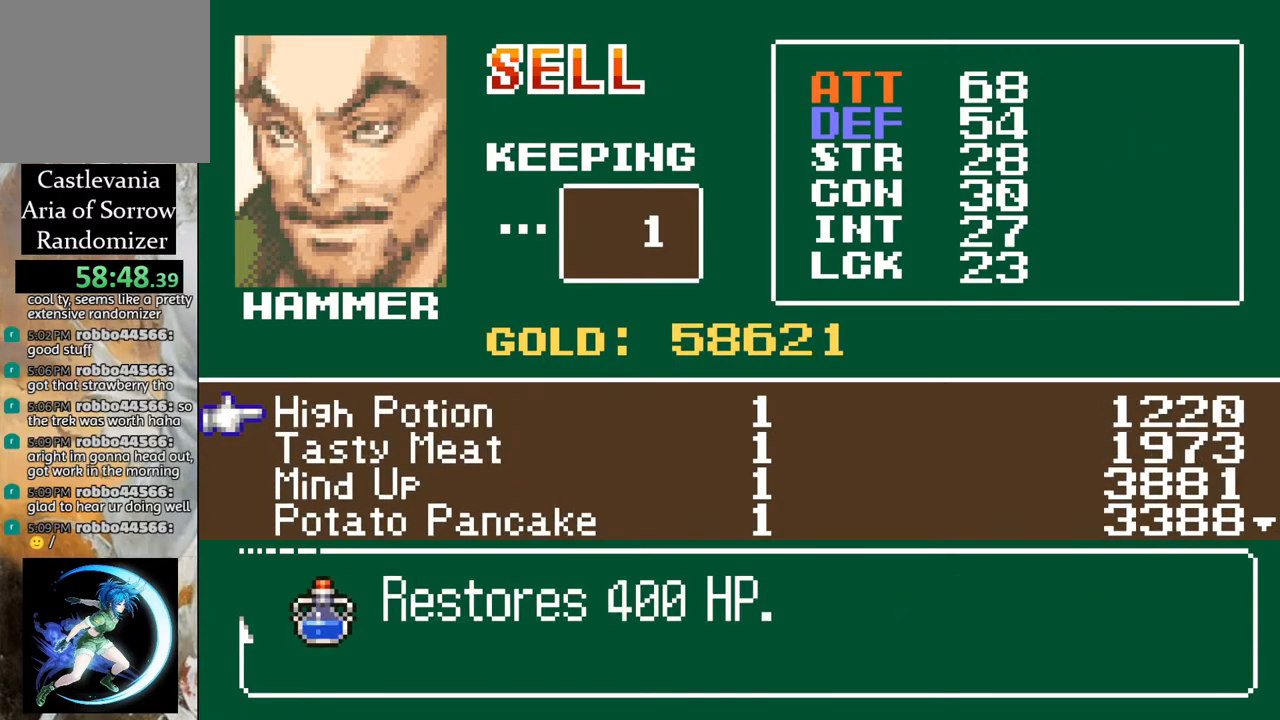
Gameplay with a controller (PlayStation layout); each line is a JSON object with the inputs held at the frame after it. "events" lists button and stick changes between this image and that frame as [ms after this image, input, new state], when the widget could be followed in between.
{"buttons": ["CIRCLE"], "left_stick": "center", "right_stick": "center", "events": [[150, "DPAD_UP", "down"], [200, "DPAD_UP", "up"], [483, "CIRCLE", "down"]]}
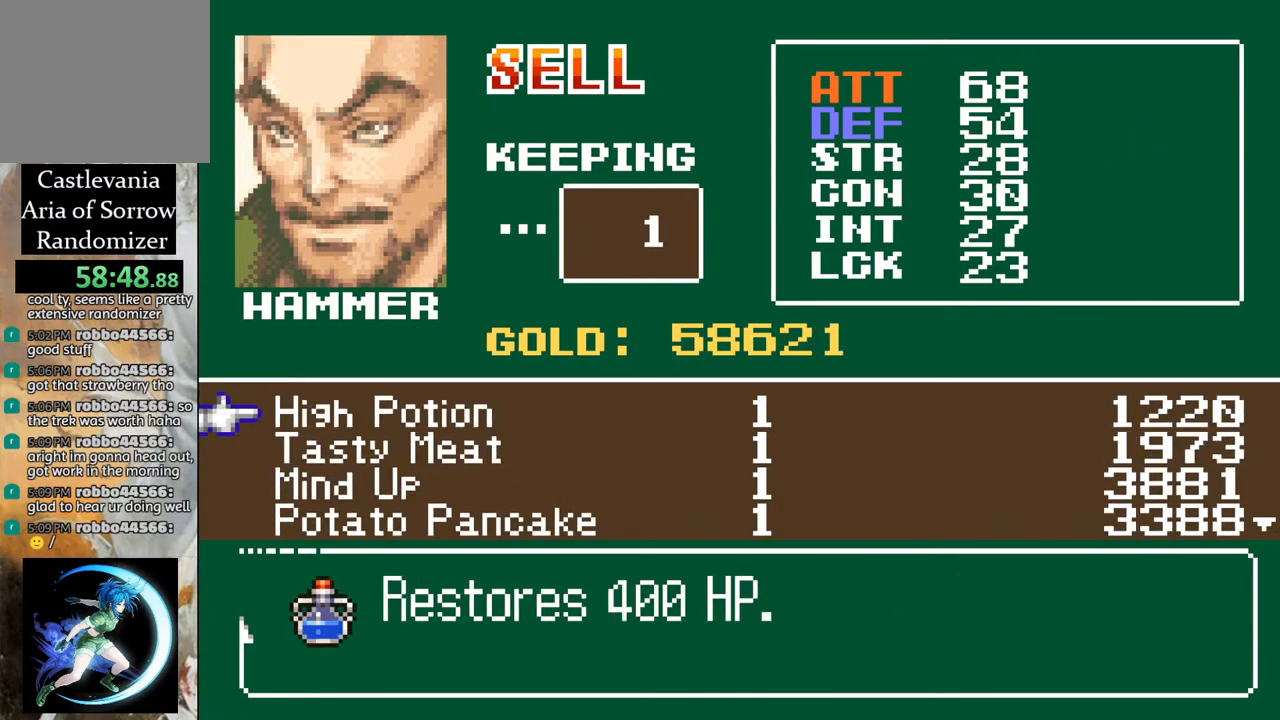
{"buttons": [], "left_stick": "center", "right_stick": "center", "events": [[83, "CIRCLE", "up"]]}
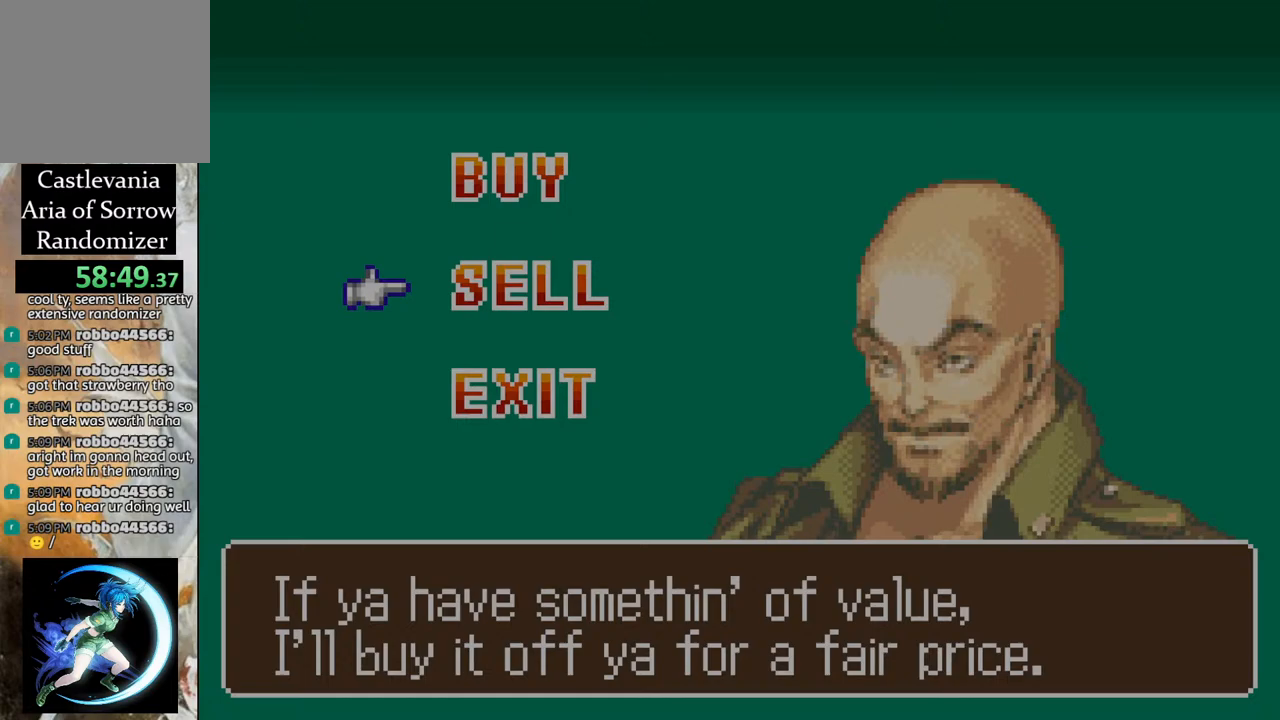
{"buttons": [], "left_stick": "center", "right_stick": "center", "events": [[217, "DPAD_UP", "down"], [283, "DPAD_UP", "up"], [400, "CROSS", "down"], [483, "CROSS", "up"]]}
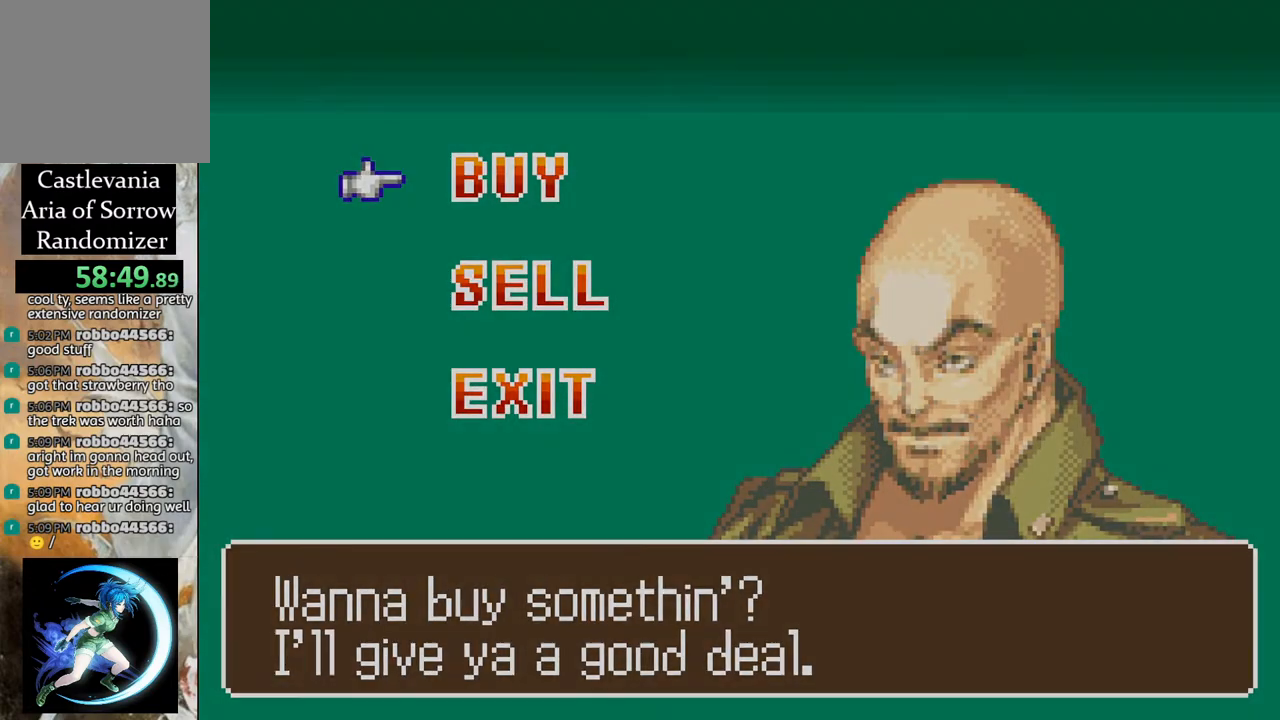
{"buttons": [], "left_stick": "center", "right_stick": "center", "events": []}
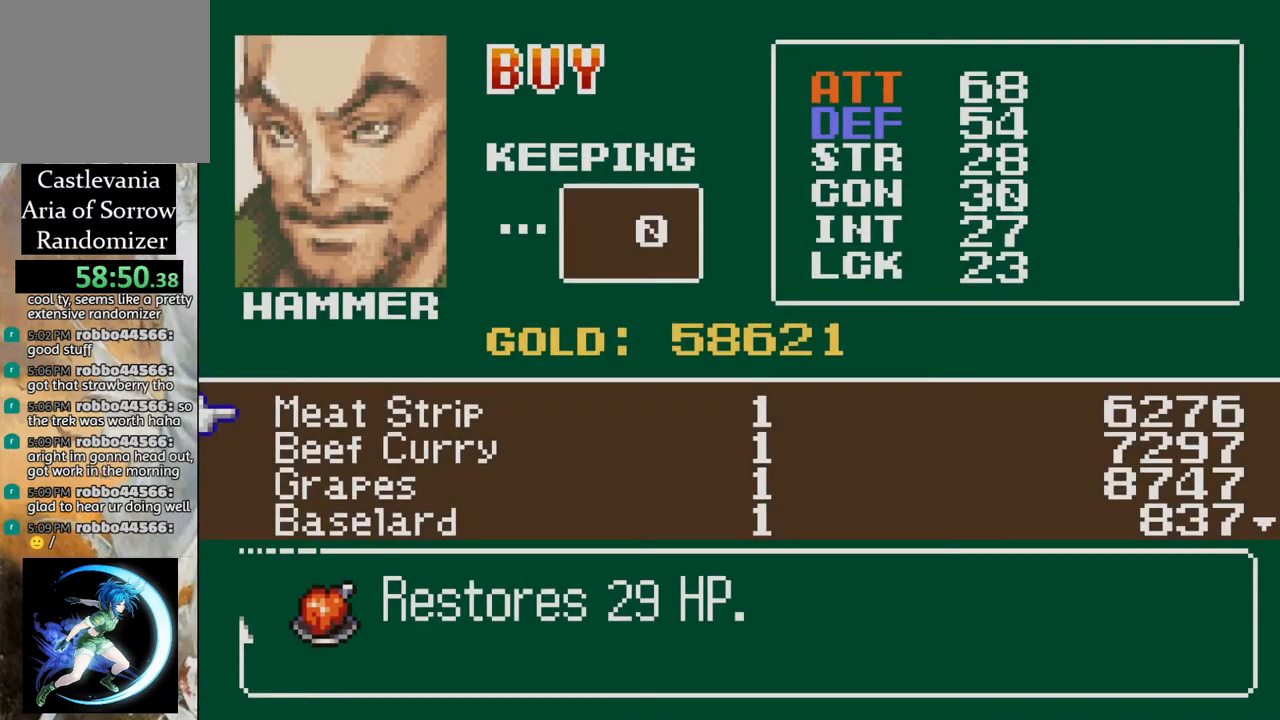
{"buttons": [], "left_stick": "center", "right_stick": "center", "events": [[17, "DPAD_DOWN", "down"], [83, "DPAD_DOWN", "up"], [167, "DPAD_DOWN", "down"], [267, "DPAD_DOWN", "up"], [333, "DPAD_DOWN", "down"], [417, "DPAD_DOWN", "up"]]}
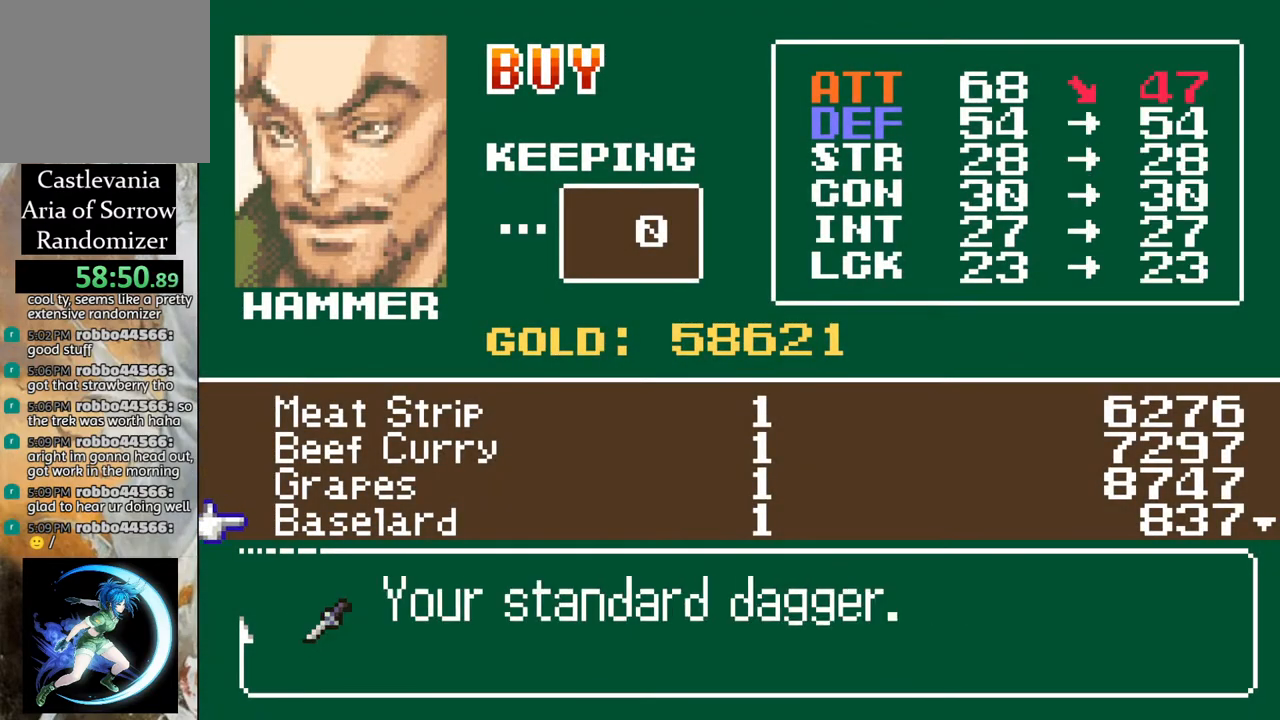
{"buttons": [], "left_stick": "center", "right_stick": "center", "events": [[17, "DPAD_DOWN", "down"], [67, "DPAD_DOWN", "up"], [233, "DPAD_DOWN", "down"], [317, "DPAD_DOWN", "up"], [400, "DPAD_DOWN", "down"], [500, "DPAD_DOWN", "up"]]}
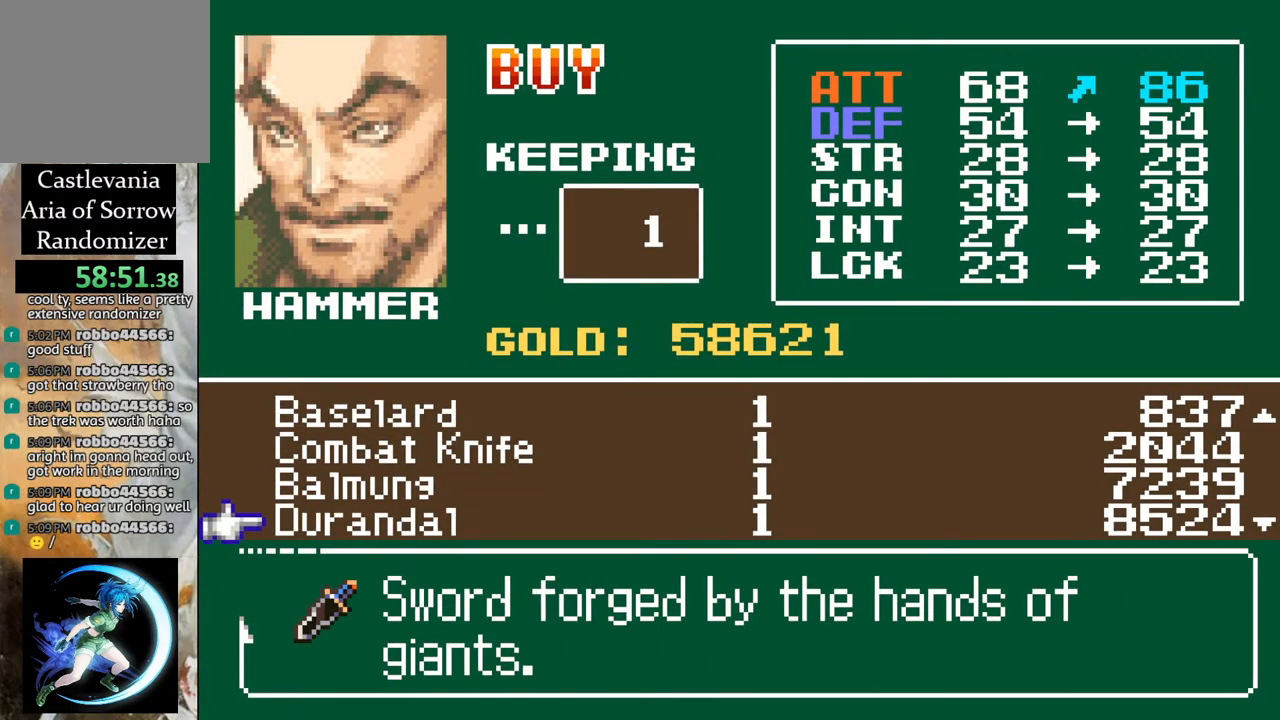
{"buttons": [], "left_stick": "center", "right_stick": "center", "events": [[100, "DPAD_DOWN", "down"], [200, "DPAD_DOWN", "up"], [333, "DPAD_DOWN", "down"], [433, "DPAD_DOWN", "up"]]}
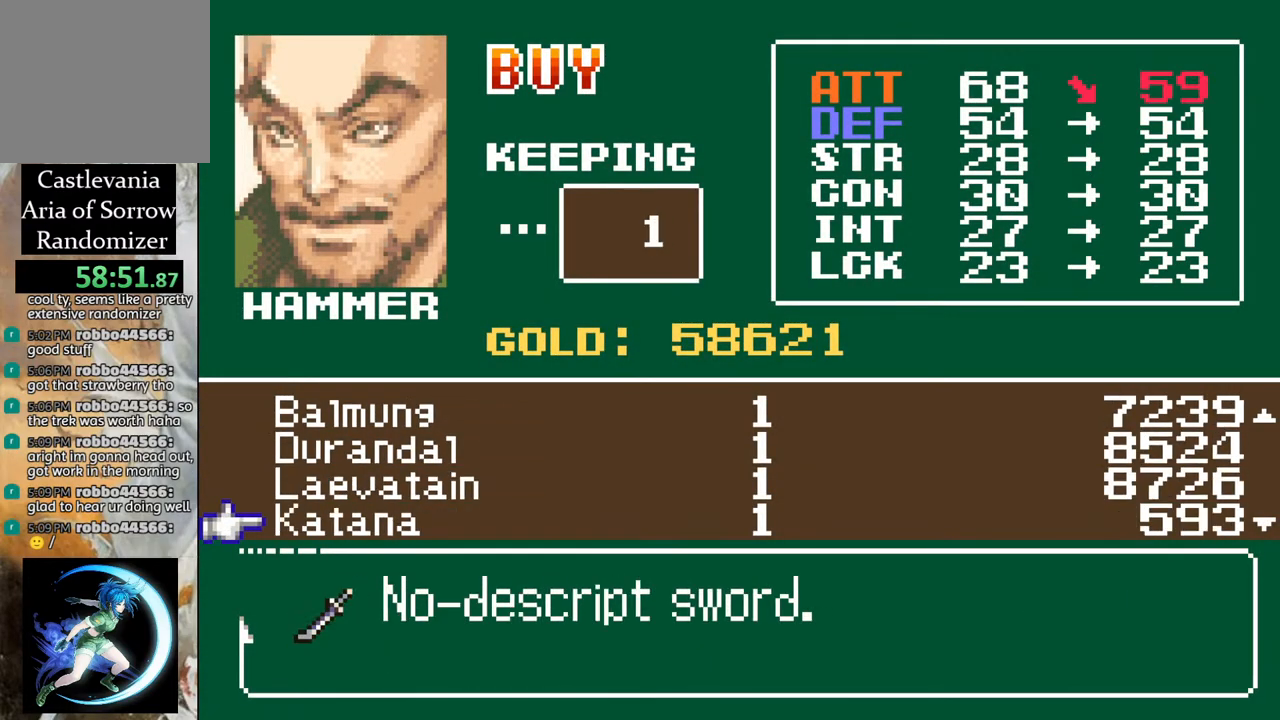
{"buttons": [], "left_stick": "center", "right_stick": "center", "events": [[67, "DPAD_DOWN", "down"], [167, "DPAD_DOWN", "up"], [350, "DPAD_DOWN", "down"], [450, "DPAD_DOWN", "up"]]}
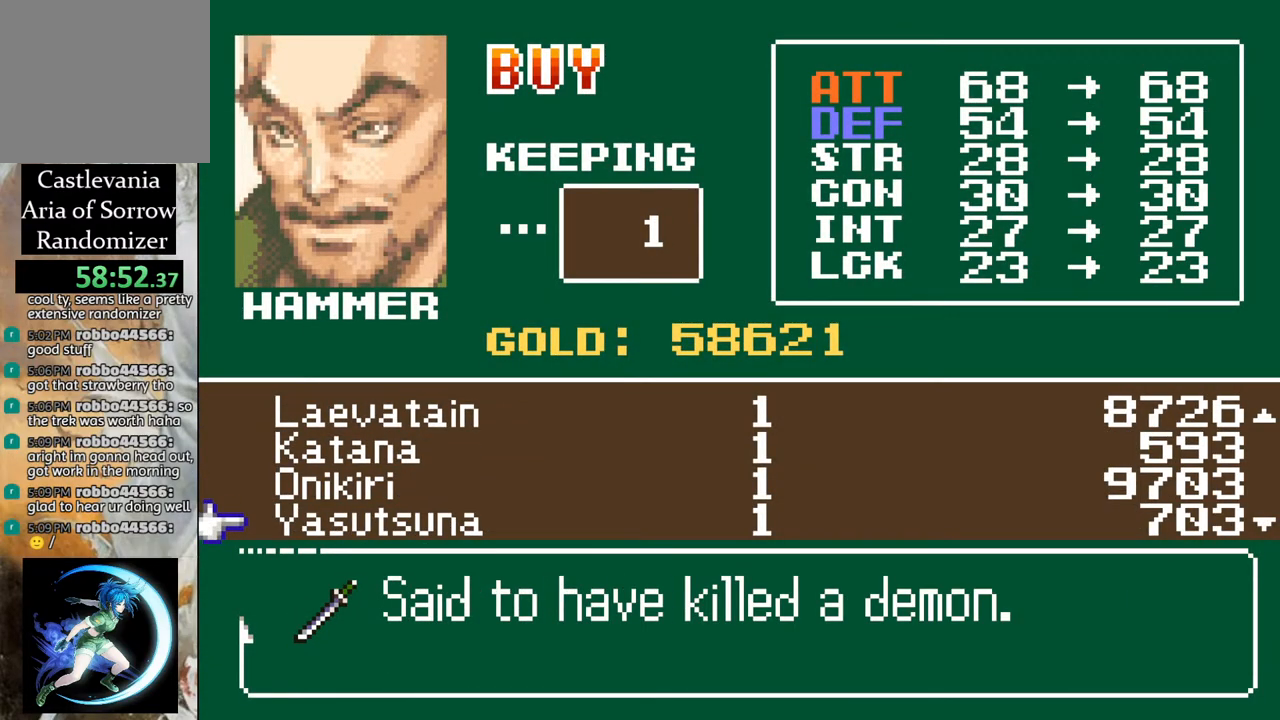
{"buttons": ["DPAD_DOWN"], "left_stick": "center", "right_stick": "center", "events": [[100, "DPAD_DOWN", "down"], [167, "DPAD_DOWN", "up"], [283, "DPAD_DOWN", "down"], [383, "DPAD_DOWN", "up"], [483, "DPAD_DOWN", "down"]]}
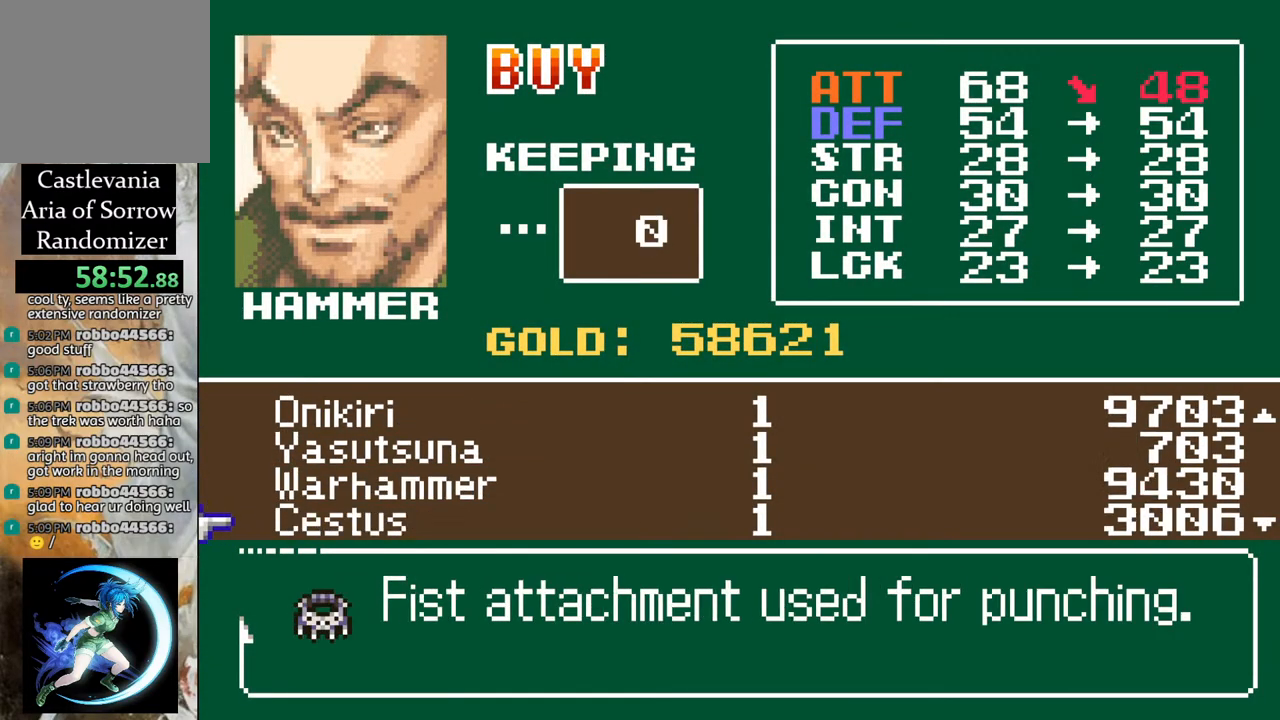
{"buttons": ["DPAD_DOWN"], "left_stick": "center", "right_stick": "center", "events": [[67, "DPAD_DOWN", "up"], [217, "DPAD_DOWN", "down"], [283, "DPAD_DOWN", "up"], [450, "DPAD_DOWN", "down"]]}
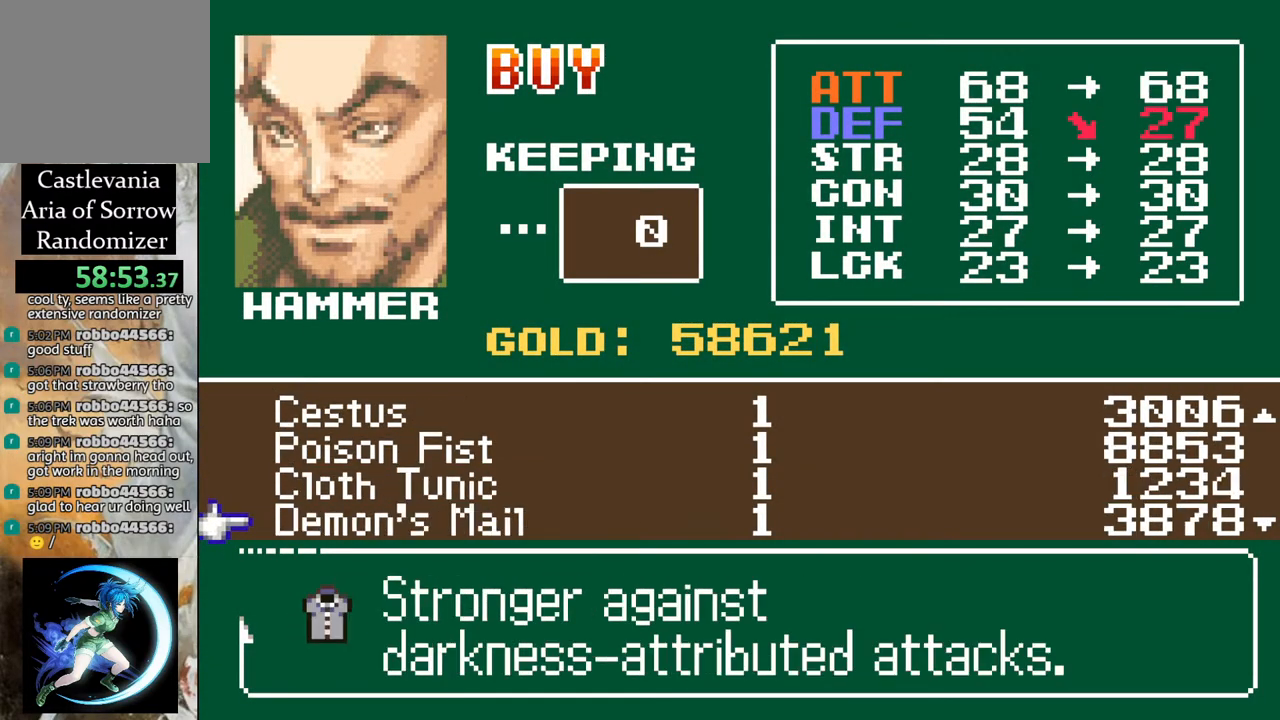
{"buttons": [], "left_stick": "center", "right_stick": "center", "events": [[33, "DPAD_DOWN", "up"], [267, "DPAD_DOWN", "down"], [367, "DPAD_DOWN", "up"]]}
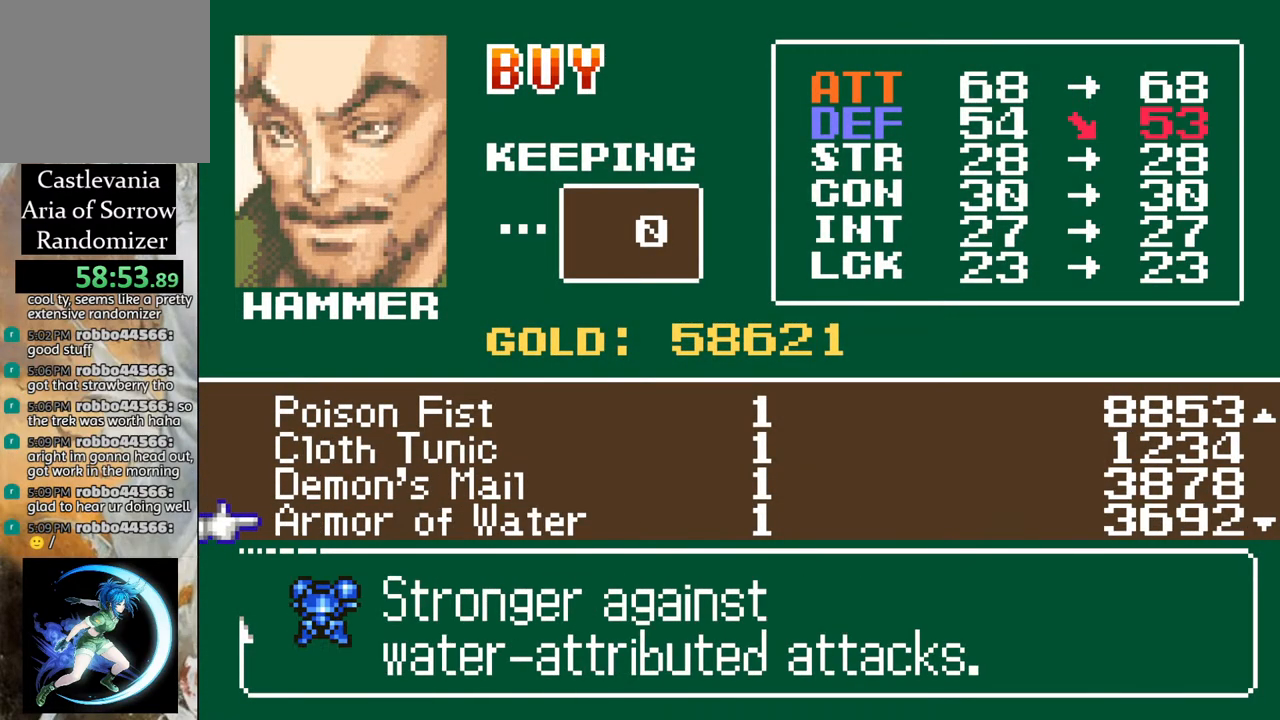
{"buttons": ["DPAD_DOWN"], "left_stick": "center", "right_stick": "center", "events": [[17, "DPAD_DOWN", "down"], [83, "DPAD_DOWN", "up"], [283, "DPAD_DOWN", "down"], [383, "DPAD_DOWN", "up"], [483, "DPAD_DOWN", "down"]]}
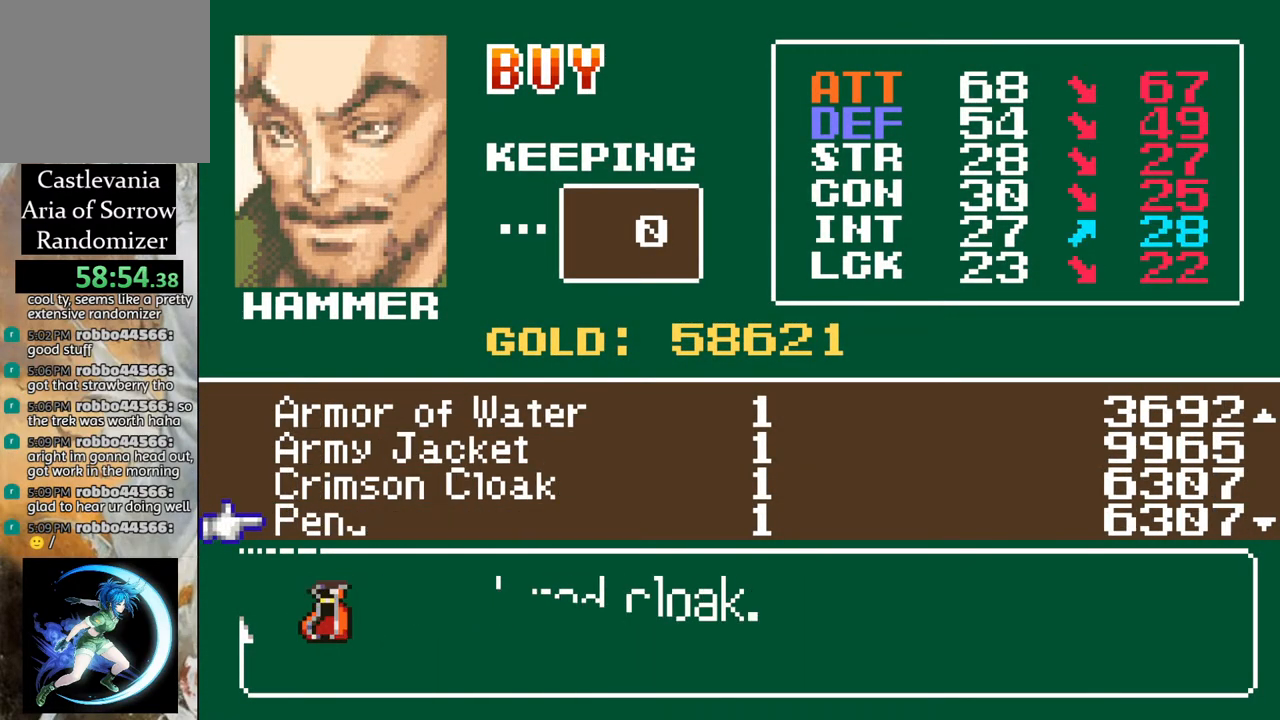
{"buttons": [], "left_stick": "center", "right_stick": "center", "events": [[67, "DPAD_DOWN", "up"], [200, "DPAD_DOWN", "down"], [267, "DPAD_DOWN", "up"], [367, "DPAD_DOWN", "down"], [483, "DPAD_DOWN", "up"]]}
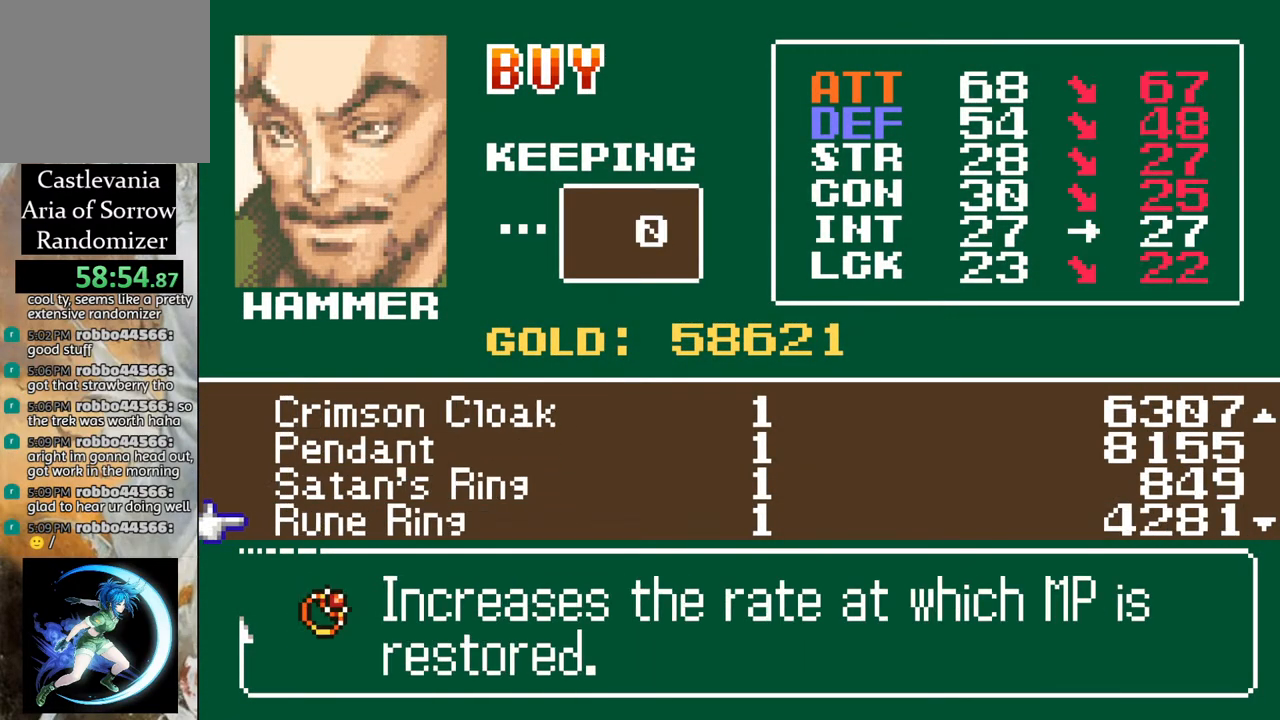
{"buttons": [], "left_stick": "center", "right_stick": "center", "events": [[83, "DPAD_DOWN", "down"], [183, "DPAD_DOWN", "up"], [283, "DPAD_DOWN", "down"], [400, "DPAD_DOWN", "up"]]}
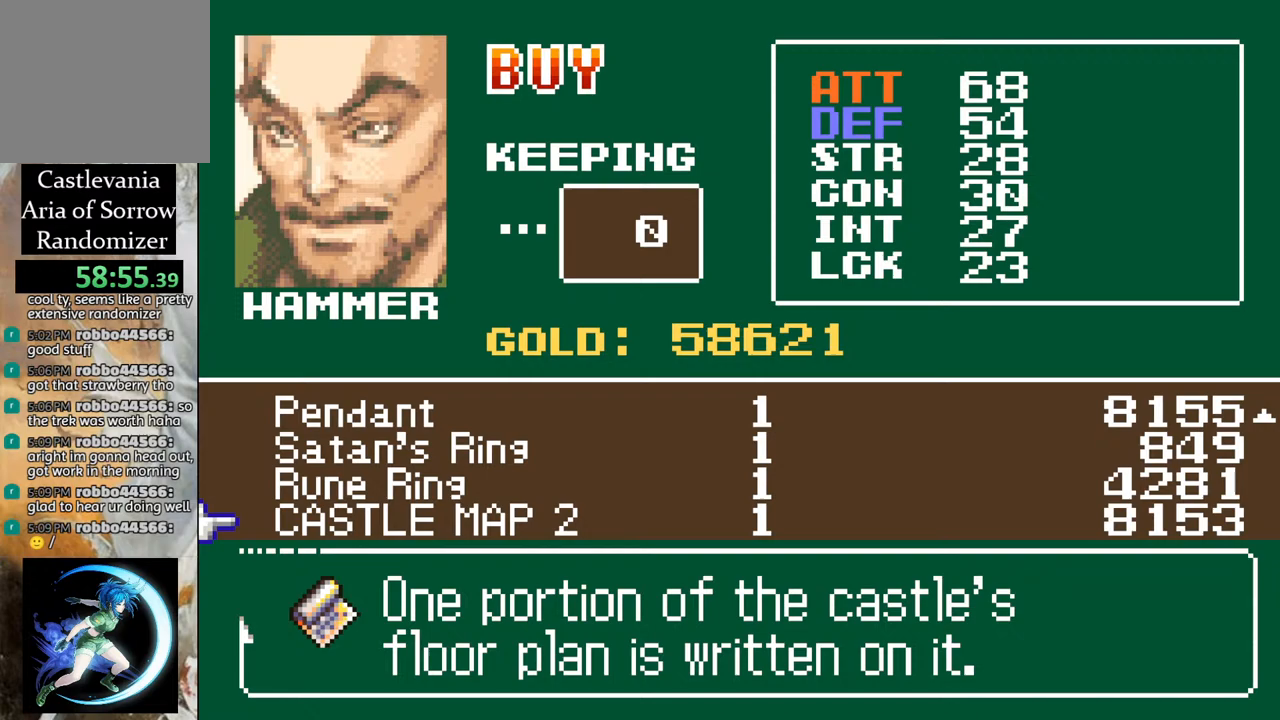
{"buttons": [], "left_stick": "center", "right_stick": "center", "events": [[133, "DPAD_UP", "down"], [200, "DPAD_UP", "up"], [333, "DPAD_UP", "down"], [383, "DPAD_UP", "up"]]}
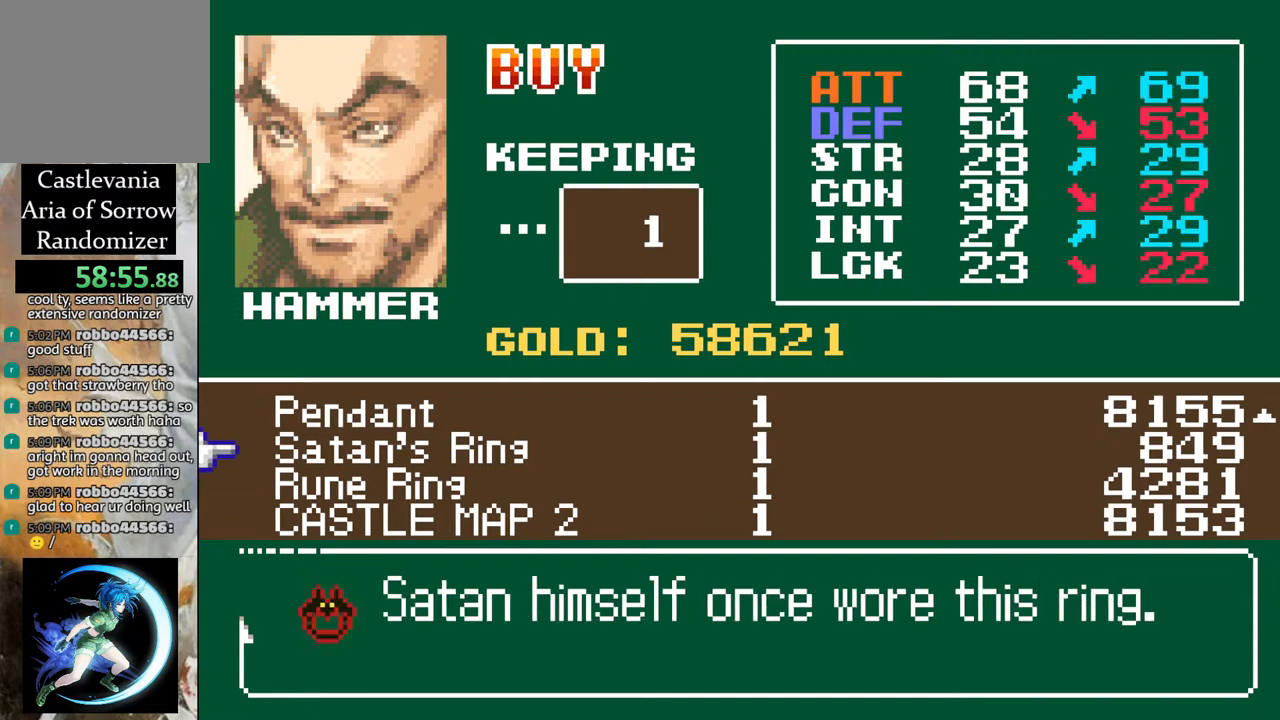
{"buttons": [], "left_stick": "center", "right_stick": "center", "events": [[67, "DPAD_UP", "down"], [167, "DPAD_UP", "up"], [317, "DPAD_UP", "down"], [383, "DPAD_UP", "up"]]}
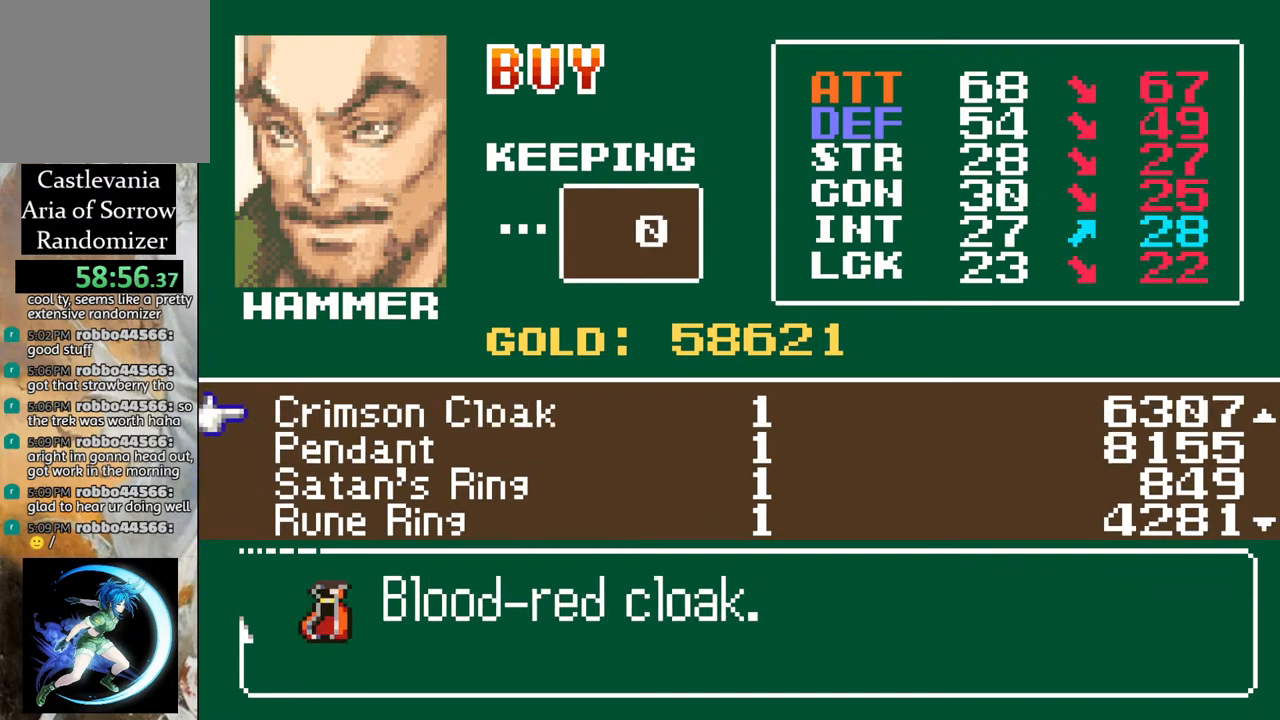
{"buttons": [], "left_stick": "center", "right_stick": "center", "events": [[33, "DPAD_UP", "down"], [133, "DPAD_UP", "up"], [317, "DPAD_UP", "down"], [433, "DPAD_UP", "up"]]}
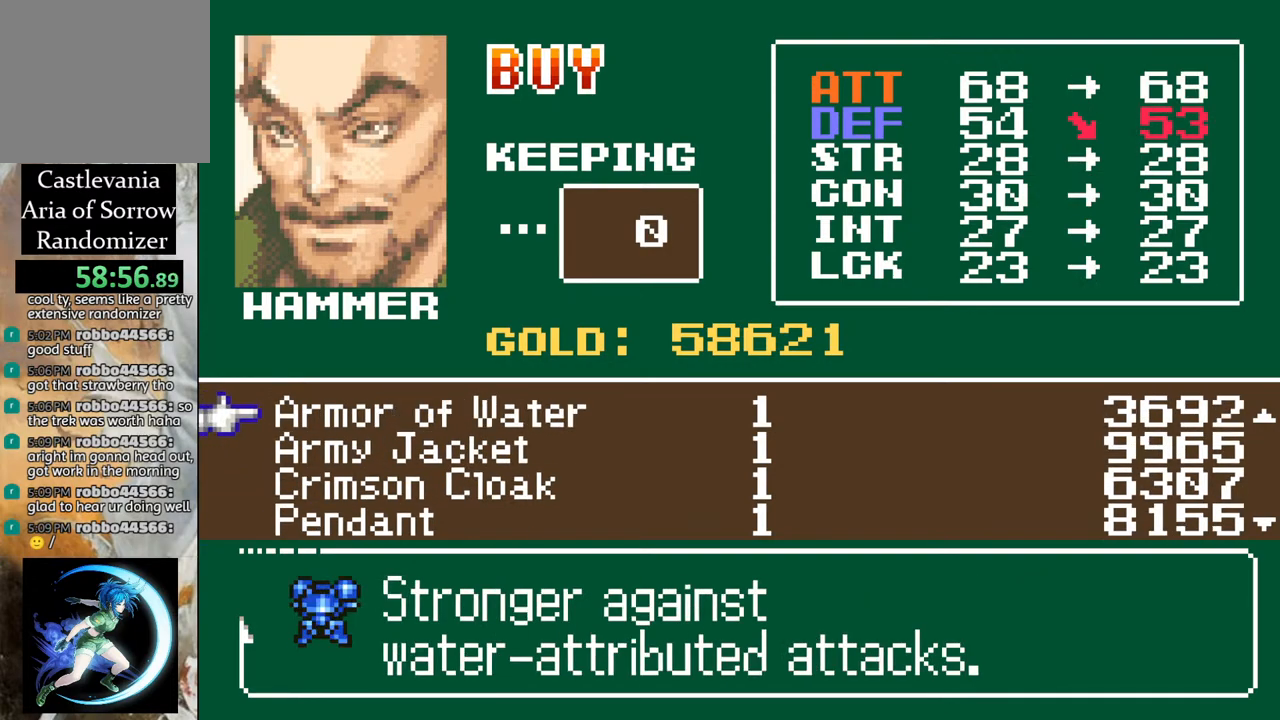
{"buttons": [], "left_stick": "center", "right_stick": "center", "events": [[133, "DPAD_UP", "down"], [233, "DPAD_UP", "up"], [400, "DPAD_UP", "down"], [500, "DPAD_UP", "up"]]}
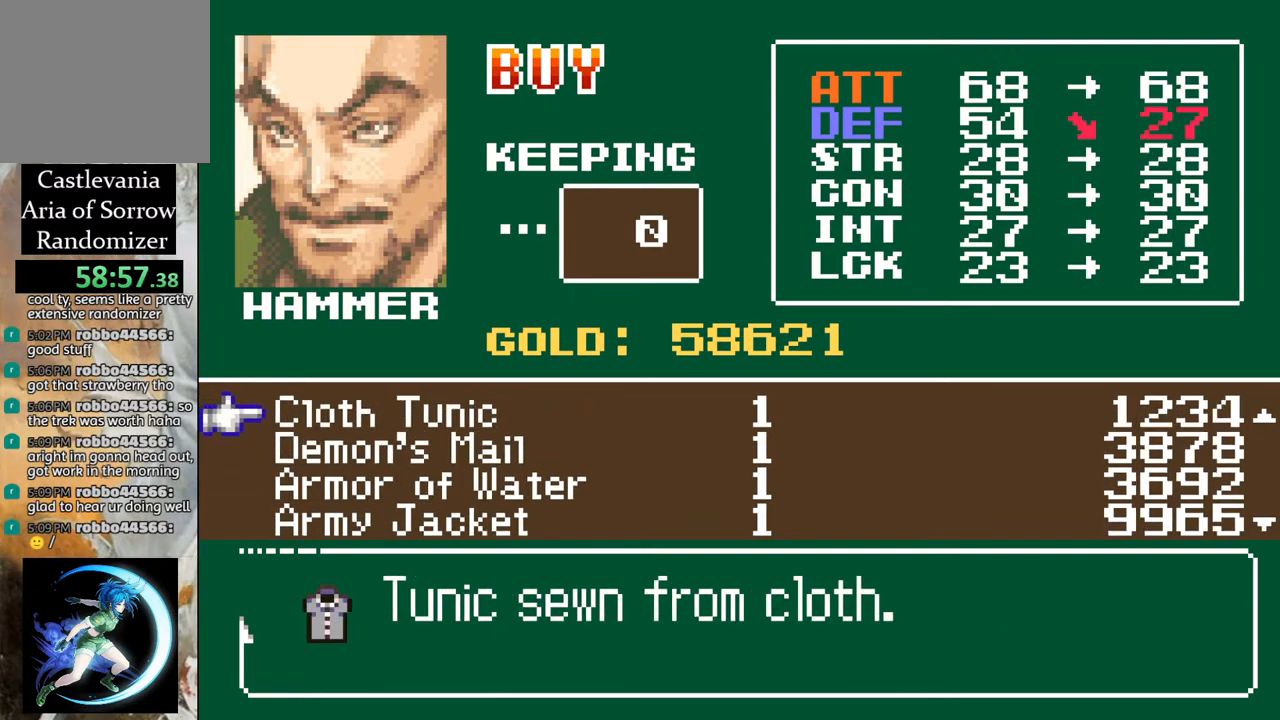
{"buttons": [], "left_stick": "center", "right_stick": "center", "events": [[400, "DPAD_DOWN", "down"], [467, "DPAD_DOWN", "up"]]}
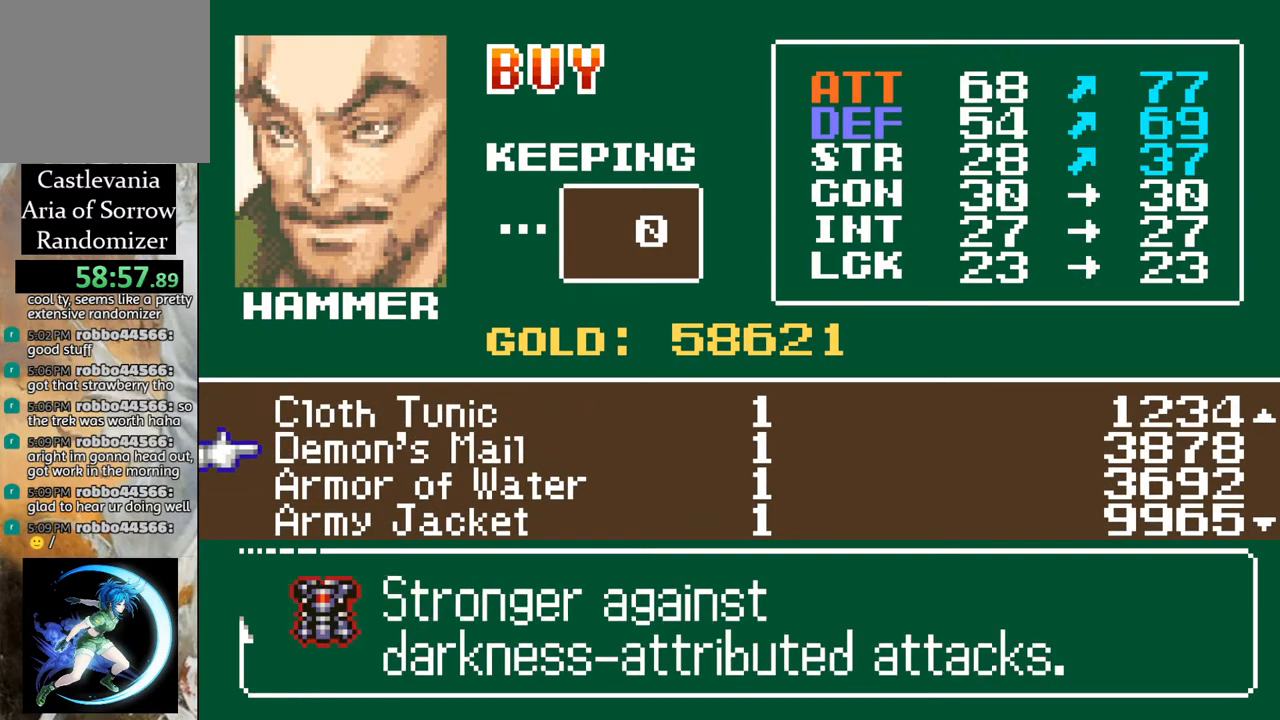
{"buttons": ["DPAD_DOWN"], "left_stick": "center", "right_stick": "center", "events": [[67, "DPAD_DOWN", "down"], [133, "DPAD_DOWN", "up"], [300, "DPAD_DOWN", "down"], [383, "DPAD_DOWN", "up"], [500, "DPAD_DOWN", "down"]]}
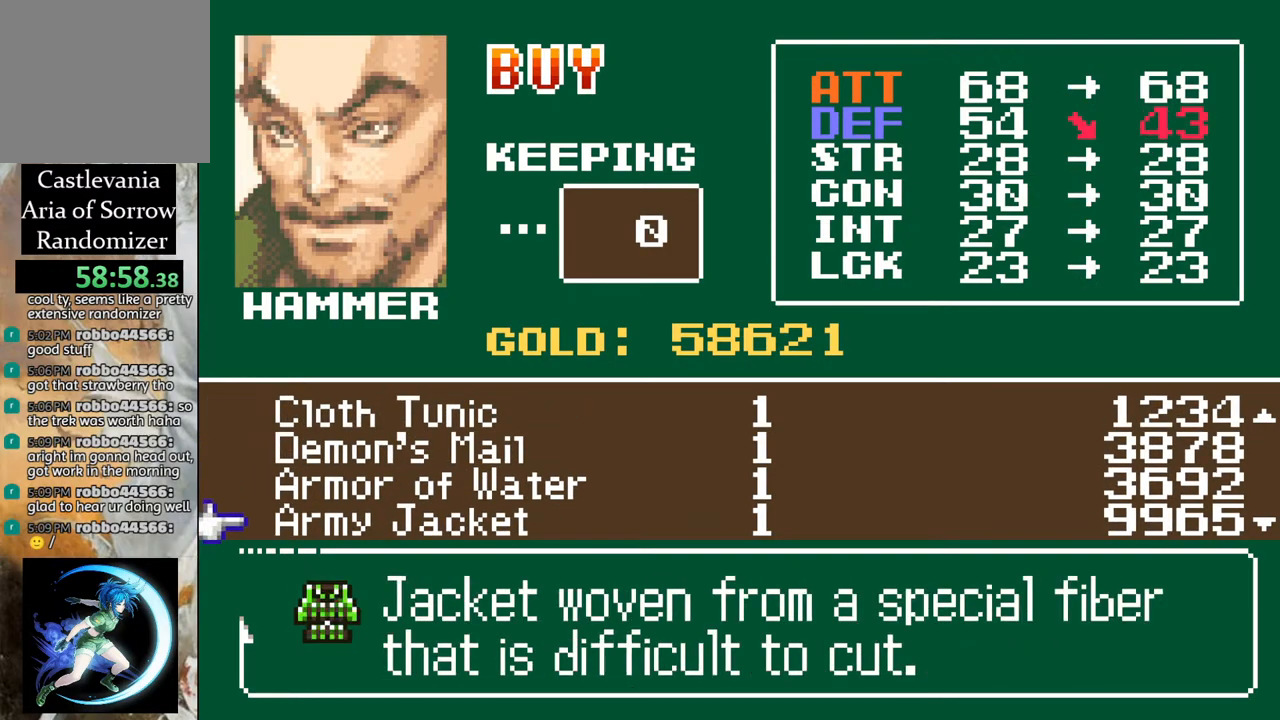
{"buttons": [], "left_stick": "center", "right_stick": "center", "events": [[33, "DPAD_DOWN", "up"], [233, "DPAD_UP", "down"], [317, "DPAD_UP", "up"], [383, "DPAD_UP", "down"], [500, "DPAD_UP", "up"]]}
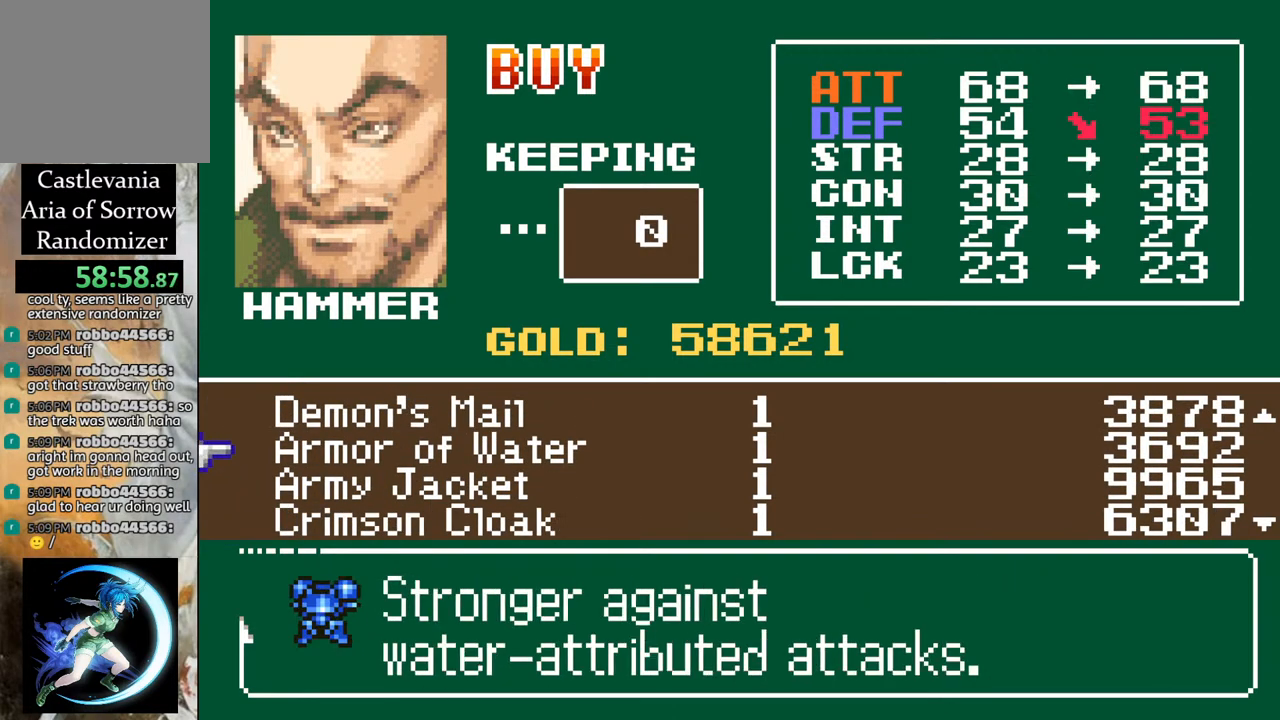
{"buttons": [], "left_stick": "center", "right_stick": "center", "events": []}
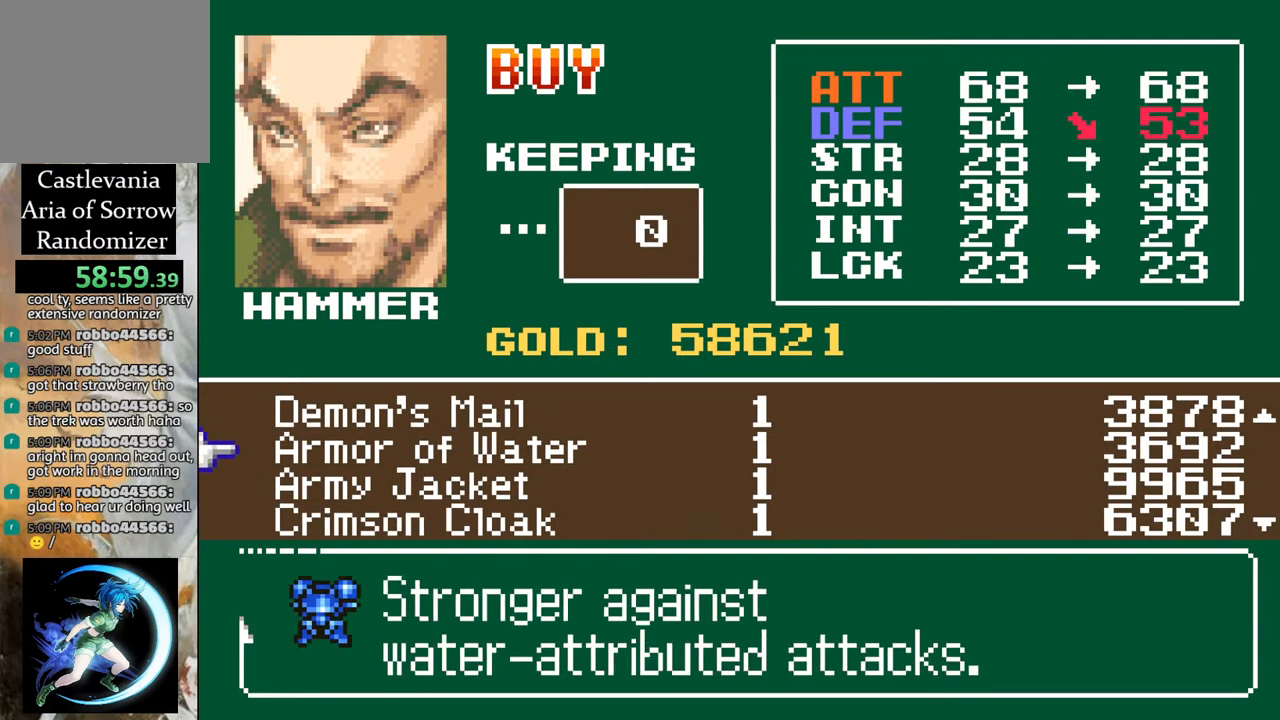
{"buttons": [], "left_stick": "center", "right_stick": "center", "events": []}
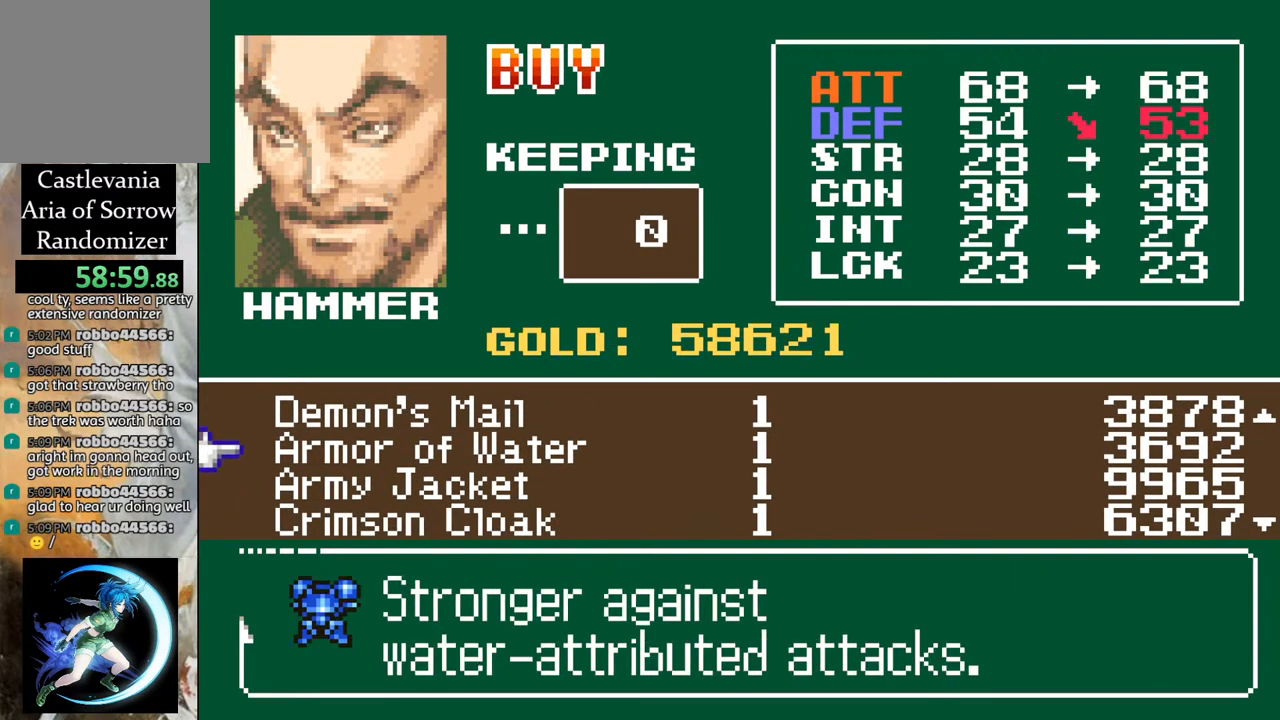
{"buttons": [], "left_stick": "center", "right_stick": "center", "events": []}
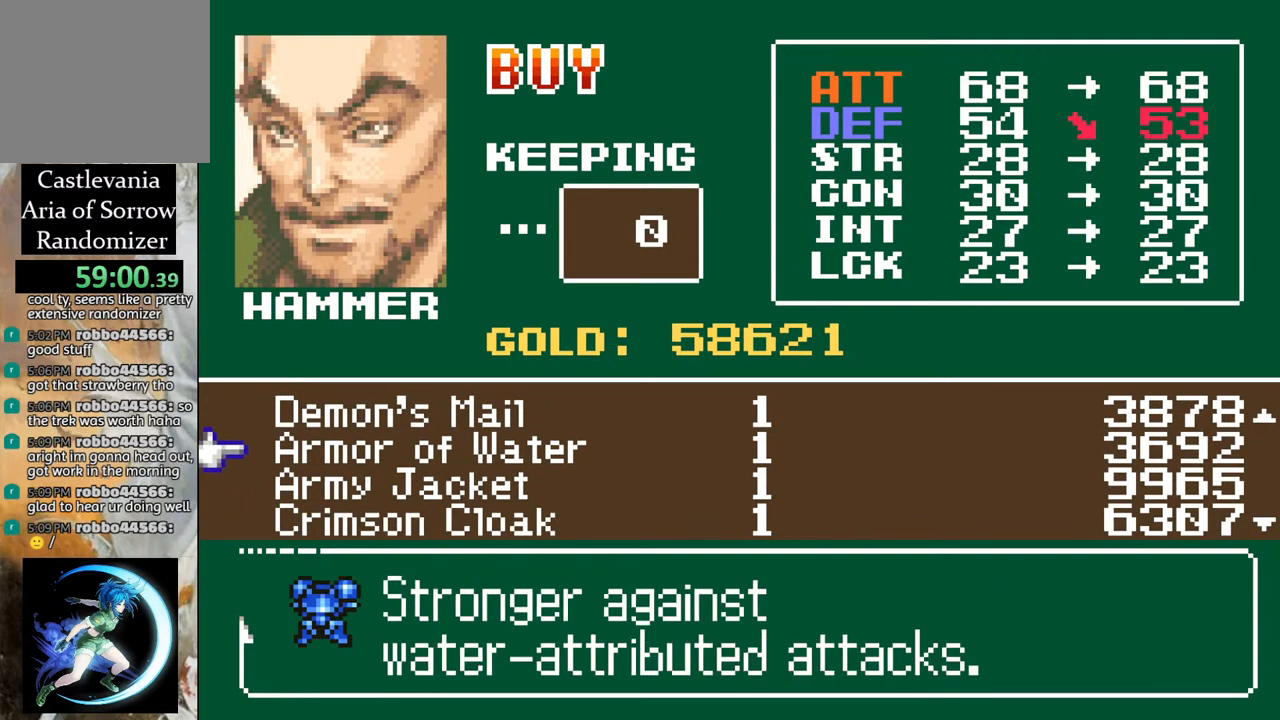
{"buttons": [], "left_stick": "center", "right_stick": "center", "events": []}
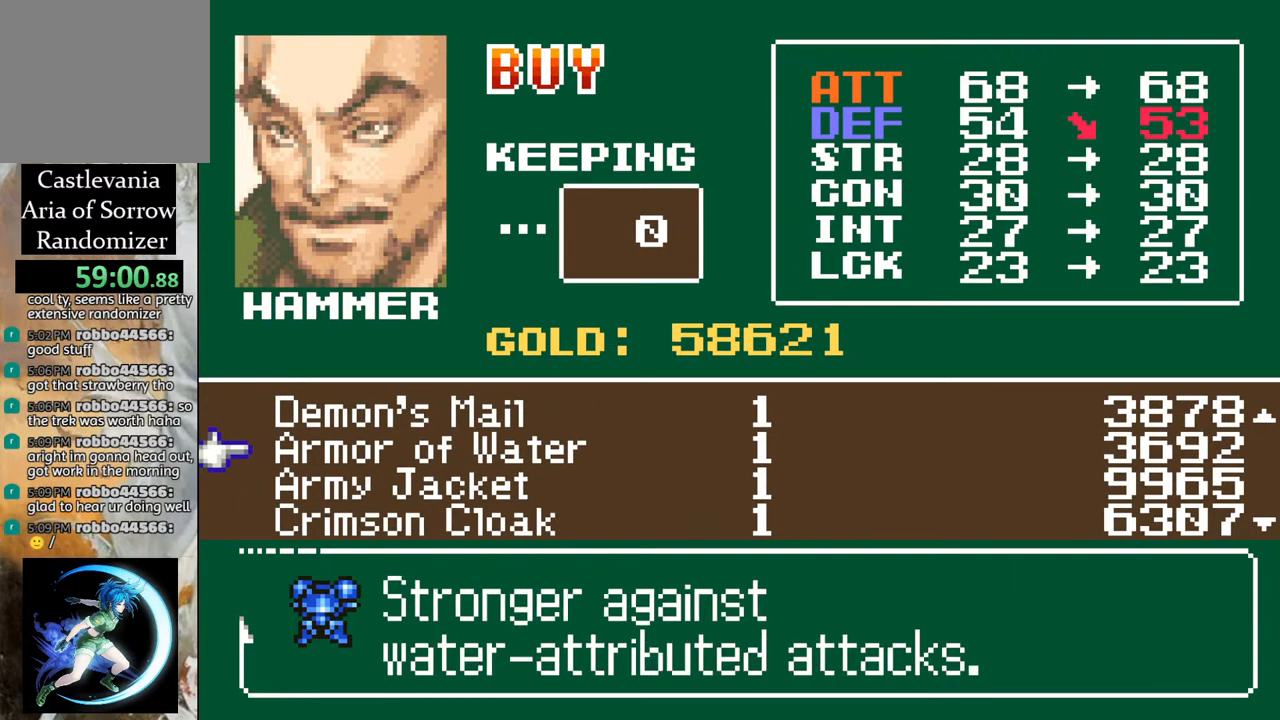
{"buttons": [], "left_stick": "center", "right_stick": "center", "events": []}
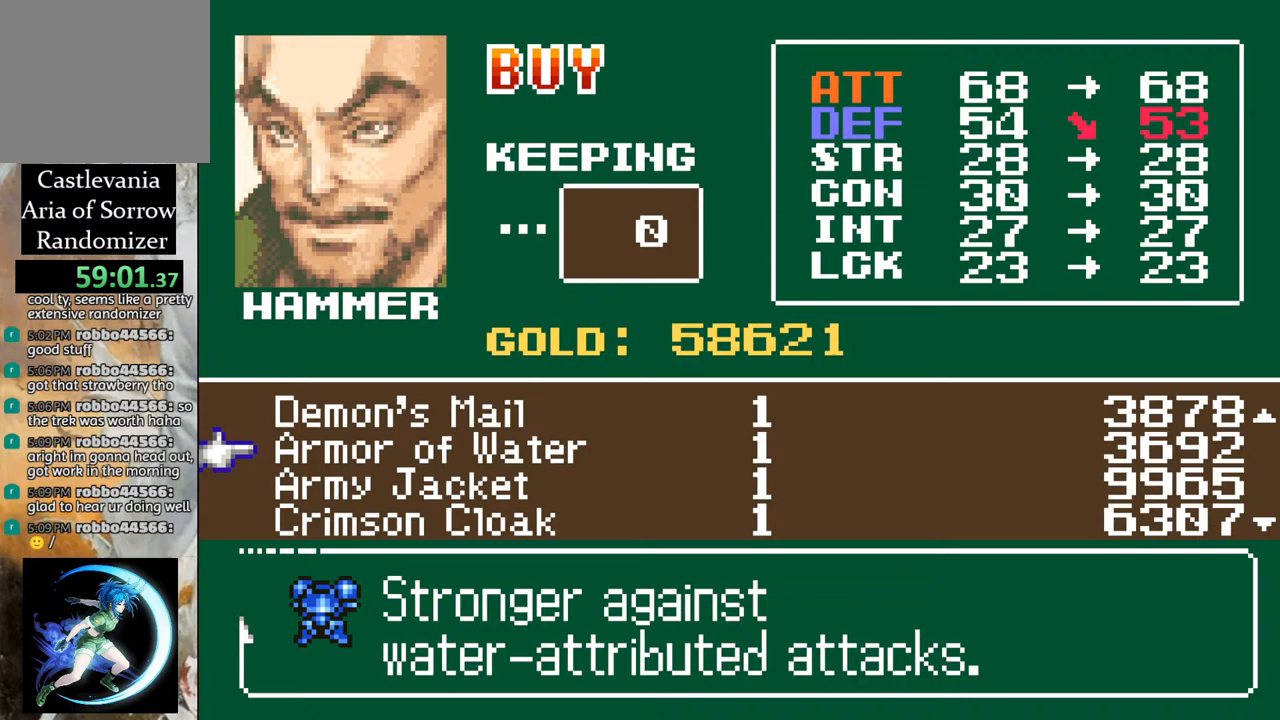
{"buttons": [], "left_stick": "center", "right_stick": "center", "events": []}
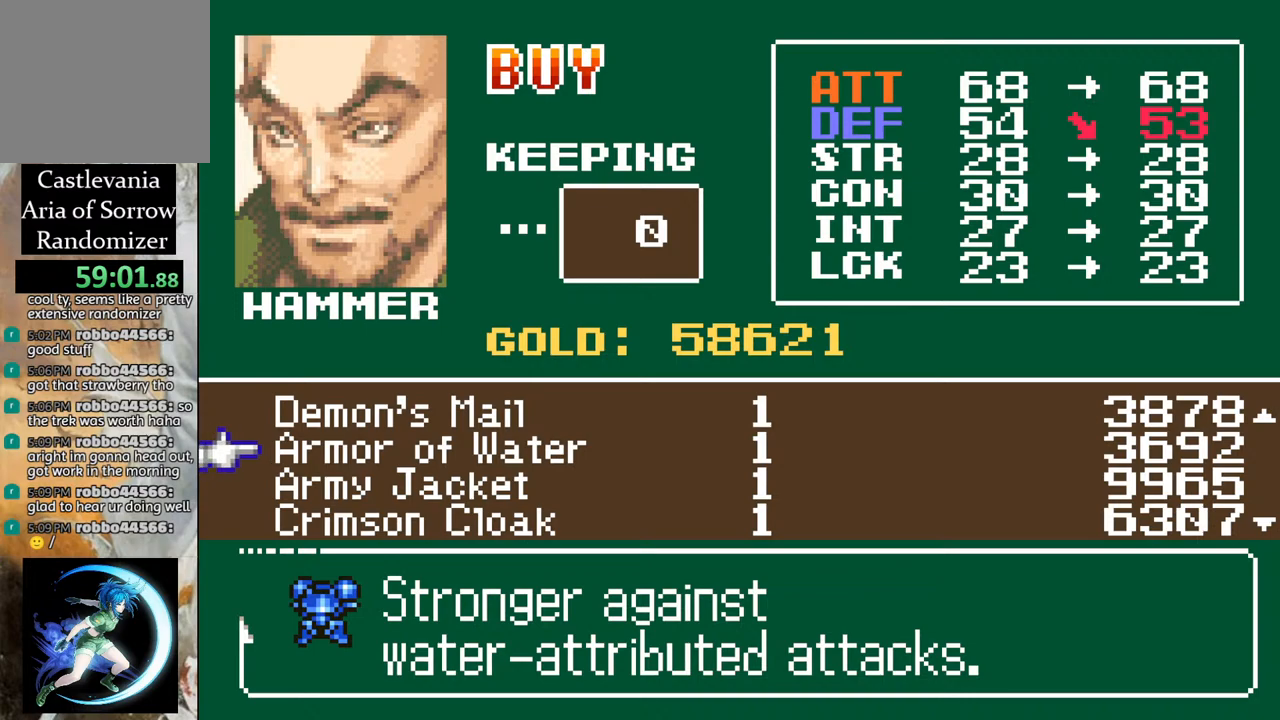
{"buttons": [], "left_stick": "center", "right_stick": "center", "events": []}
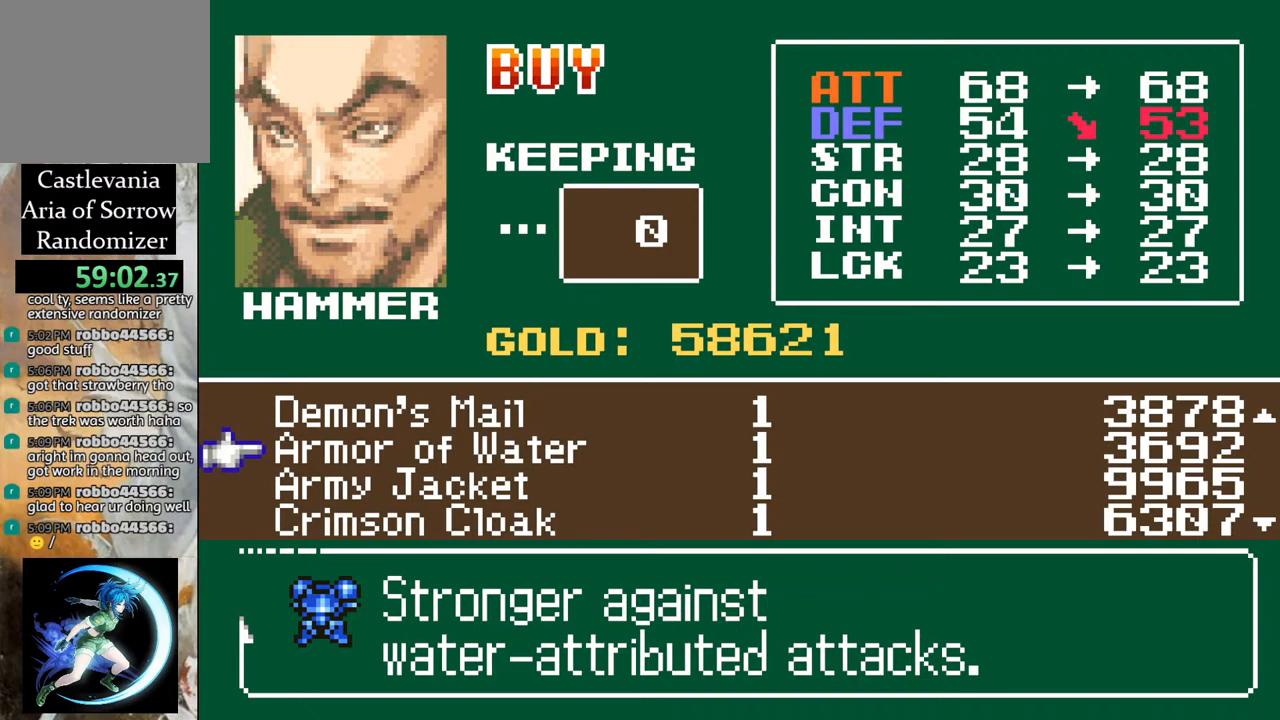
{"buttons": [], "left_stick": "center", "right_stick": "center", "events": [[267, "DPAD_UP", "down"], [417, "DPAD_UP", "up"]]}